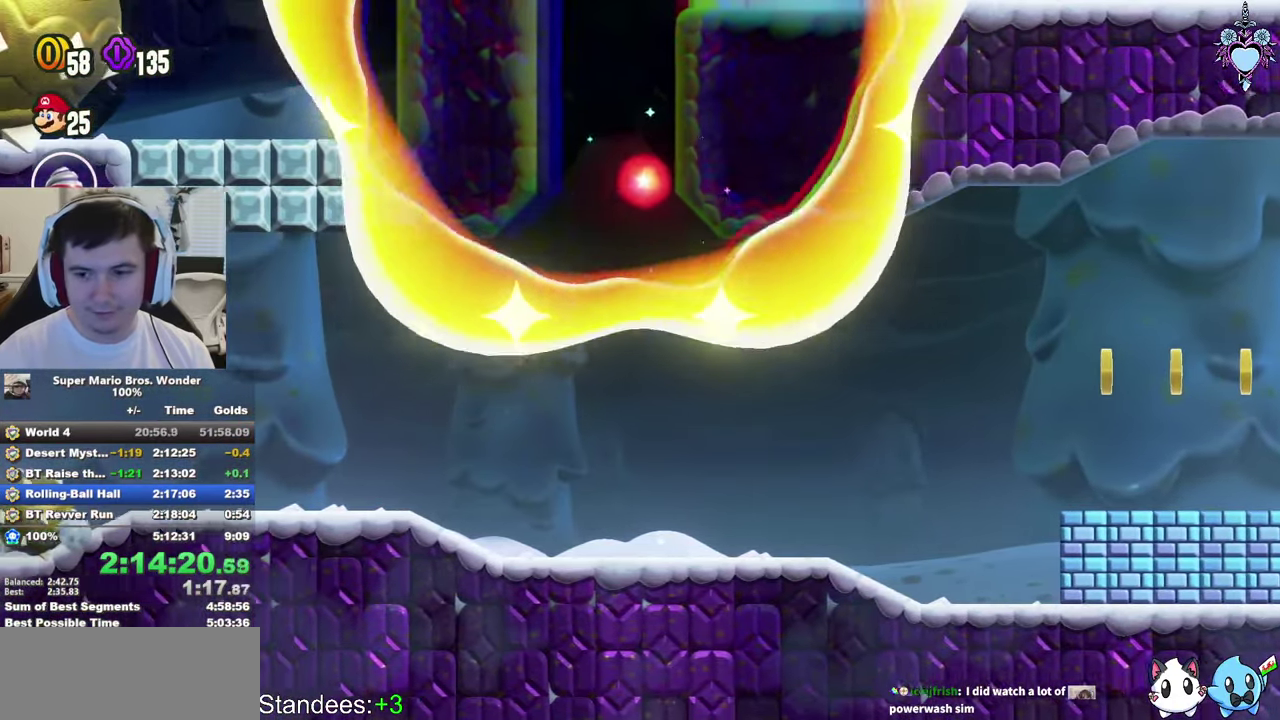
Gameplay with a controller (PlayStation layout); each line is a JSON object with the inputs held at the frame after it. "events" lists button and stick changes between this image and that frame as [ms after this image, input, new state], when the widget could be followed in between. This overlay highlights the sticks when they move; stick clicks (L3 R3) are not distinguishable. Not read: L3 R3.
{"buttons": [], "left_stick": "center", "right_stick": "center", "events": []}
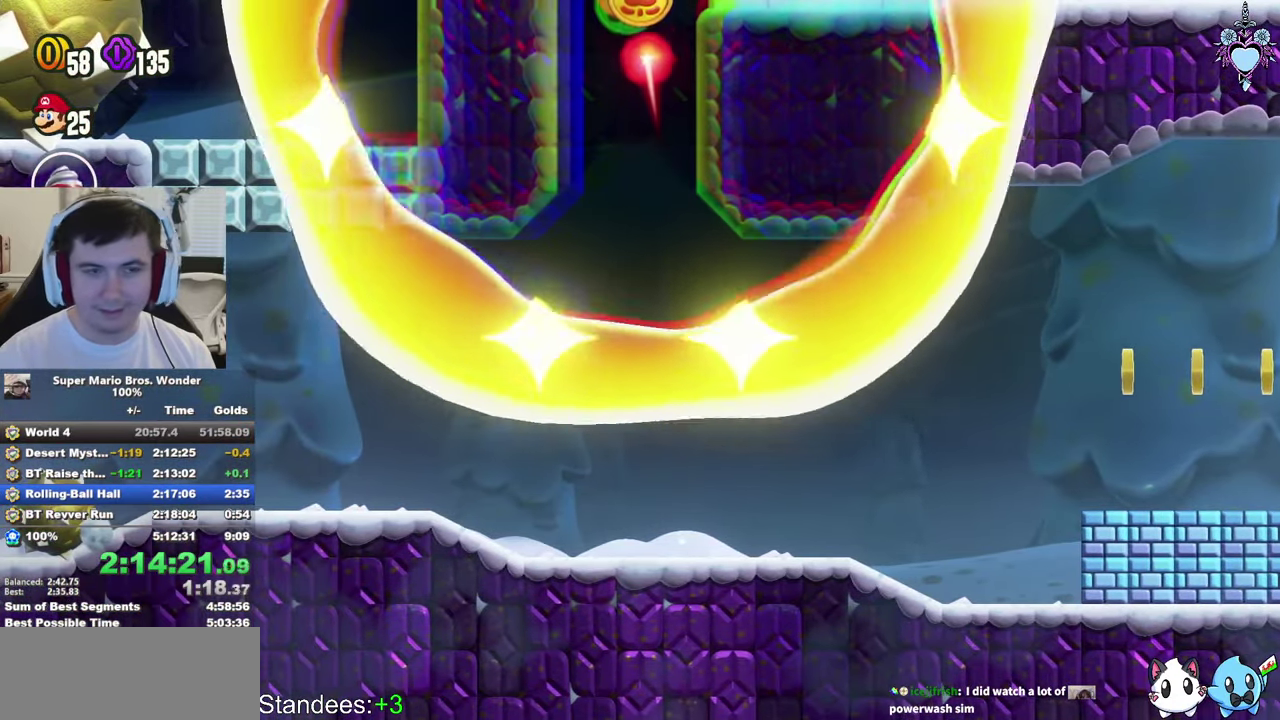
{"buttons": ["SQUARE"], "left_stick": "center", "right_stick": "center", "events": [[50, "SQUARE", "down"]]}
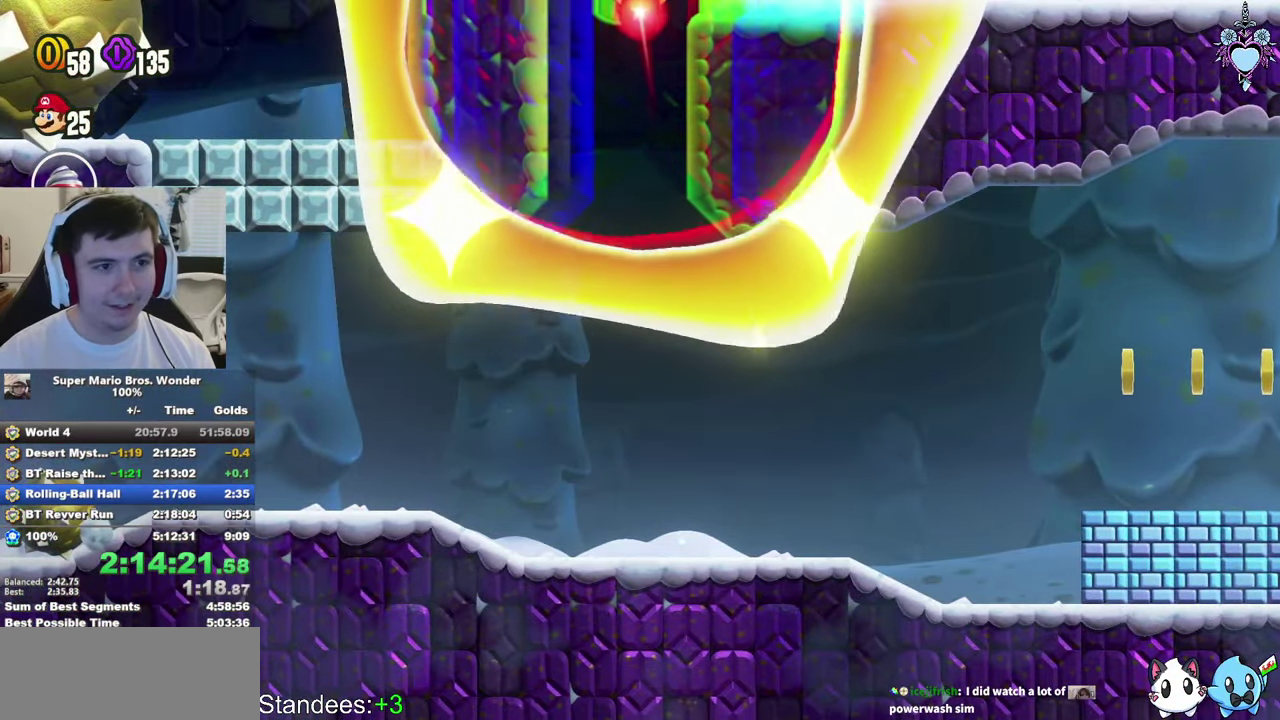
{"buttons": ["SQUARE", "DPAD_RIGHT"], "left_stick": "center", "right_stick": "center", "events": [[416, "DPAD_RIGHT", "down"]]}
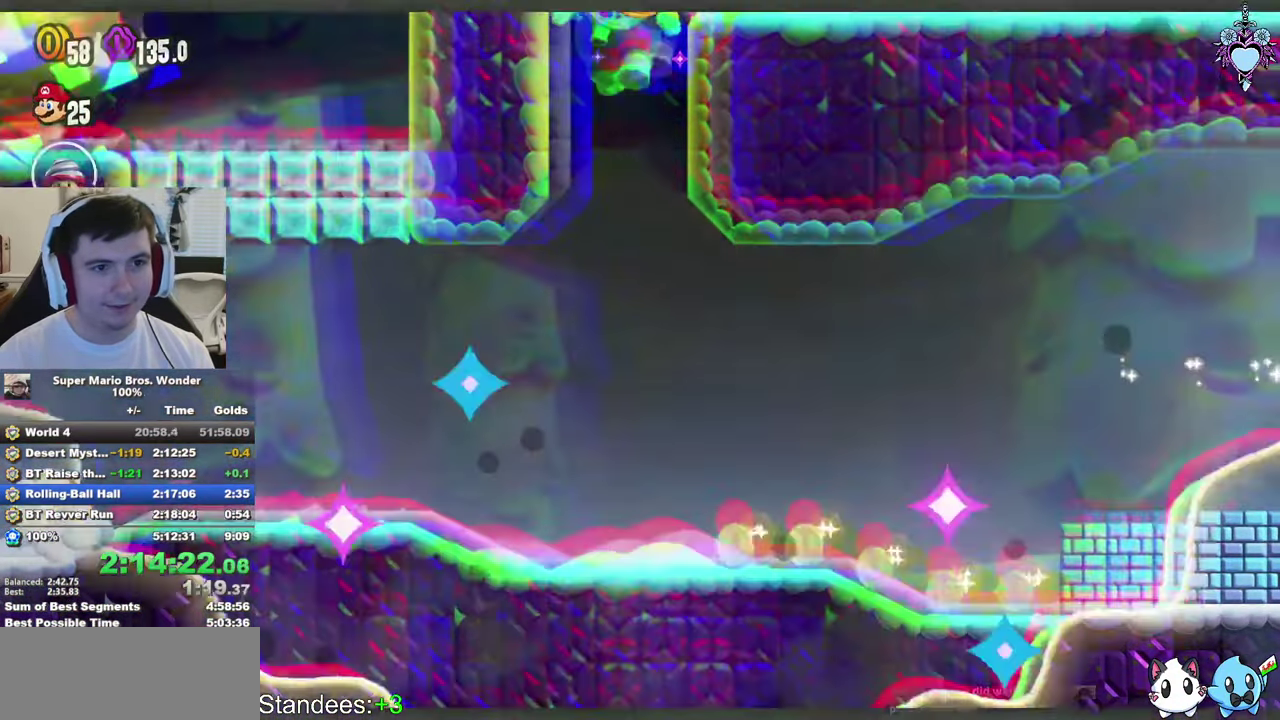
{"buttons": ["SQUARE", "DPAD_RIGHT"], "left_stick": "center", "right_stick": "center", "events": [[100, "DPAD_RIGHT", "up"], [316, "DPAD_RIGHT", "down"]]}
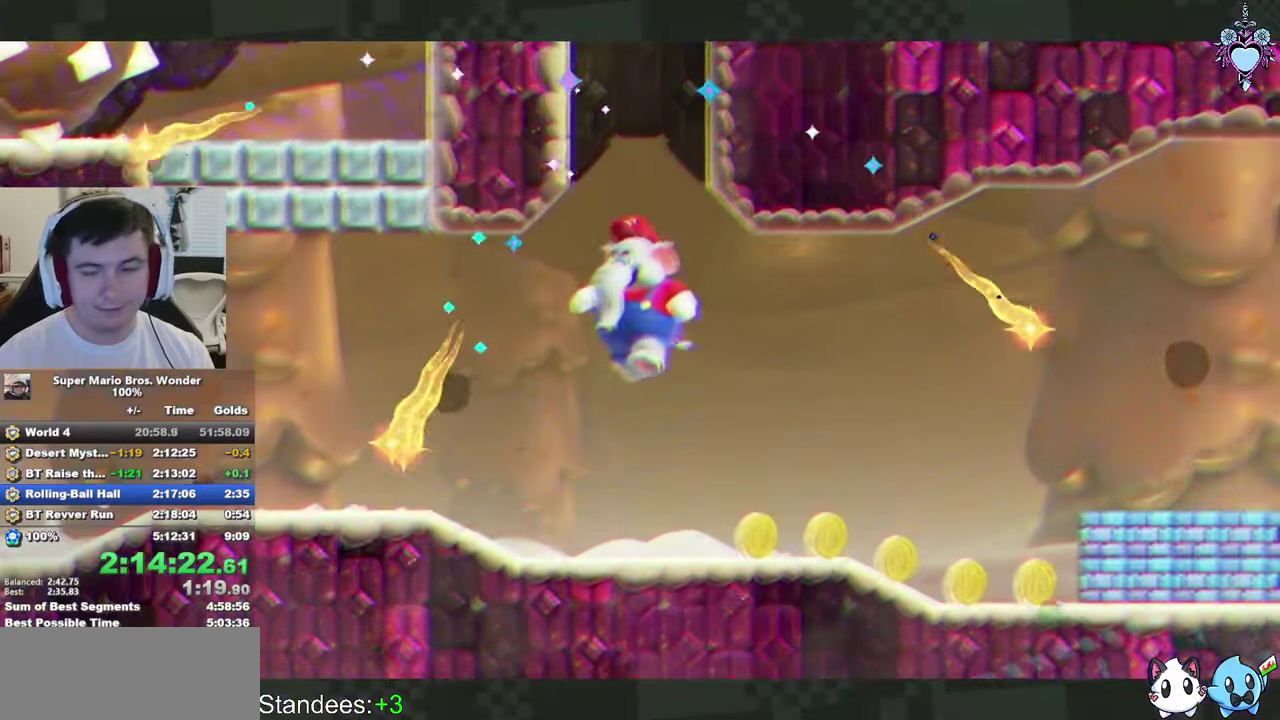
{"buttons": ["SQUARE", "DPAD_RIGHT"], "left_stick": "center", "right_stick": "center", "events": []}
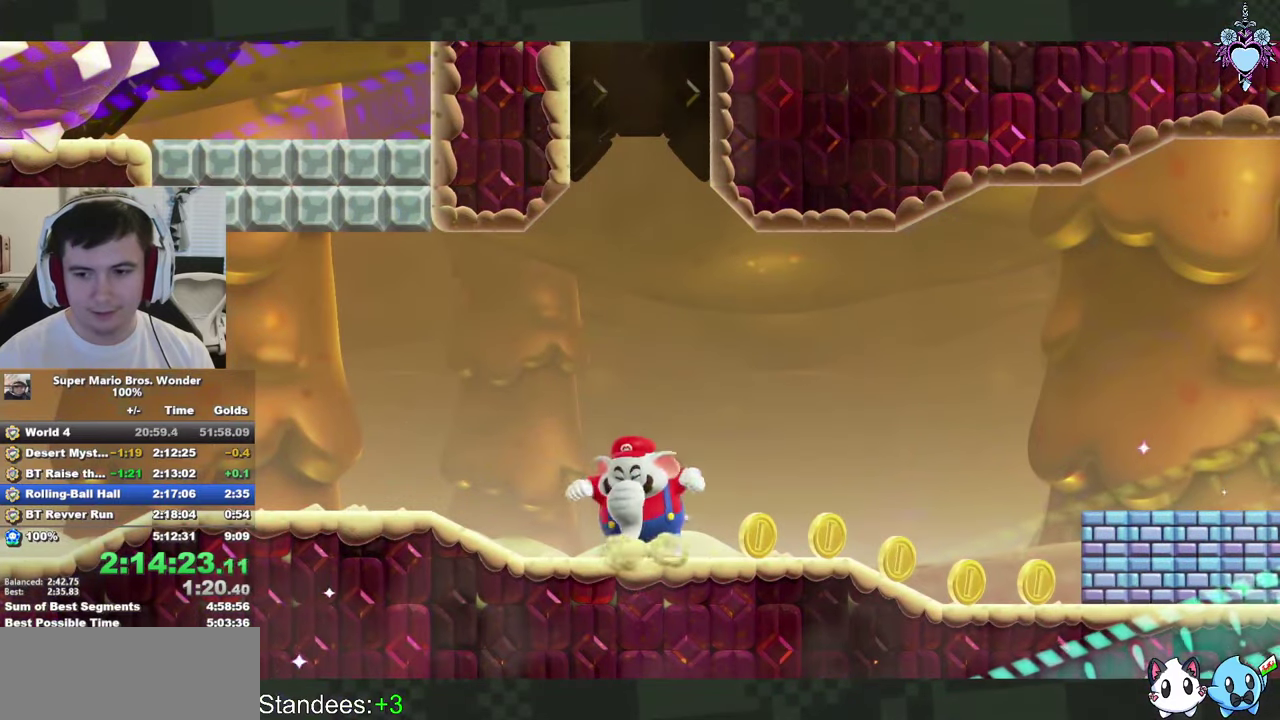
{"buttons": ["SQUARE", "DPAD_RIGHT"], "left_stick": "center", "right_stick": "center", "events": []}
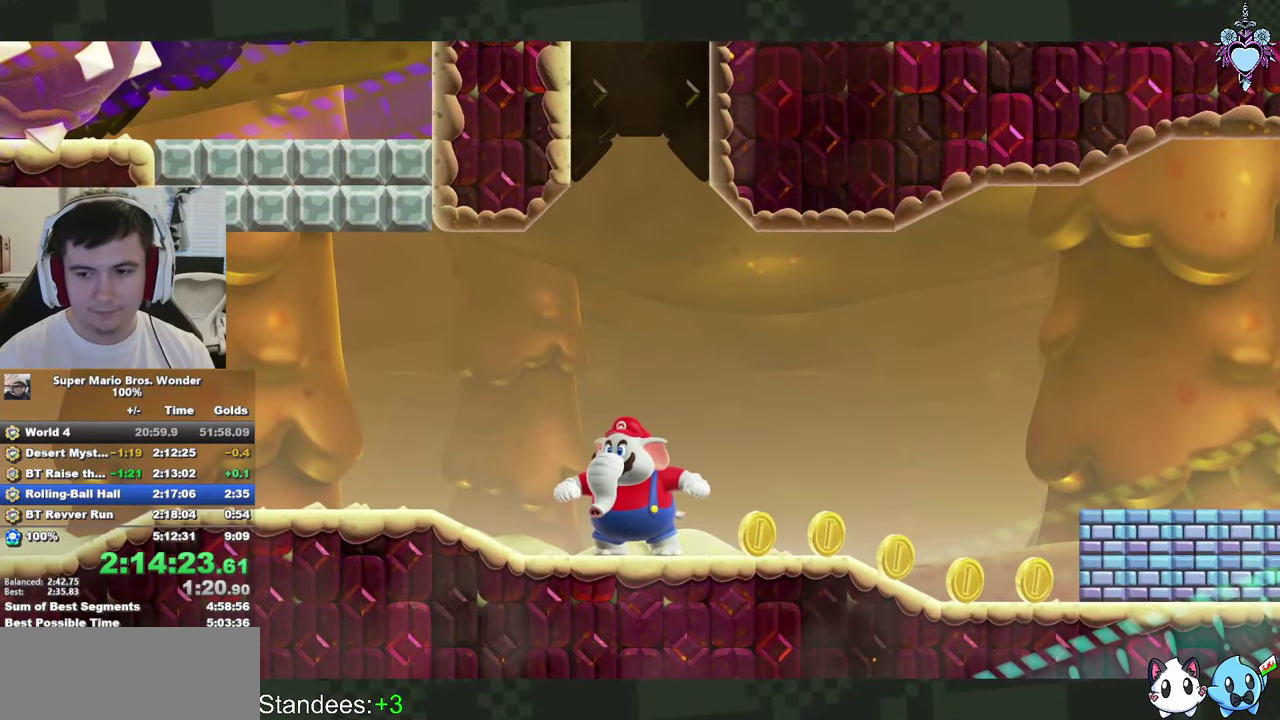
{"buttons": ["SQUARE", "DPAD_RIGHT"], "left_stick": "center", "right_stick": "center", "events": []}
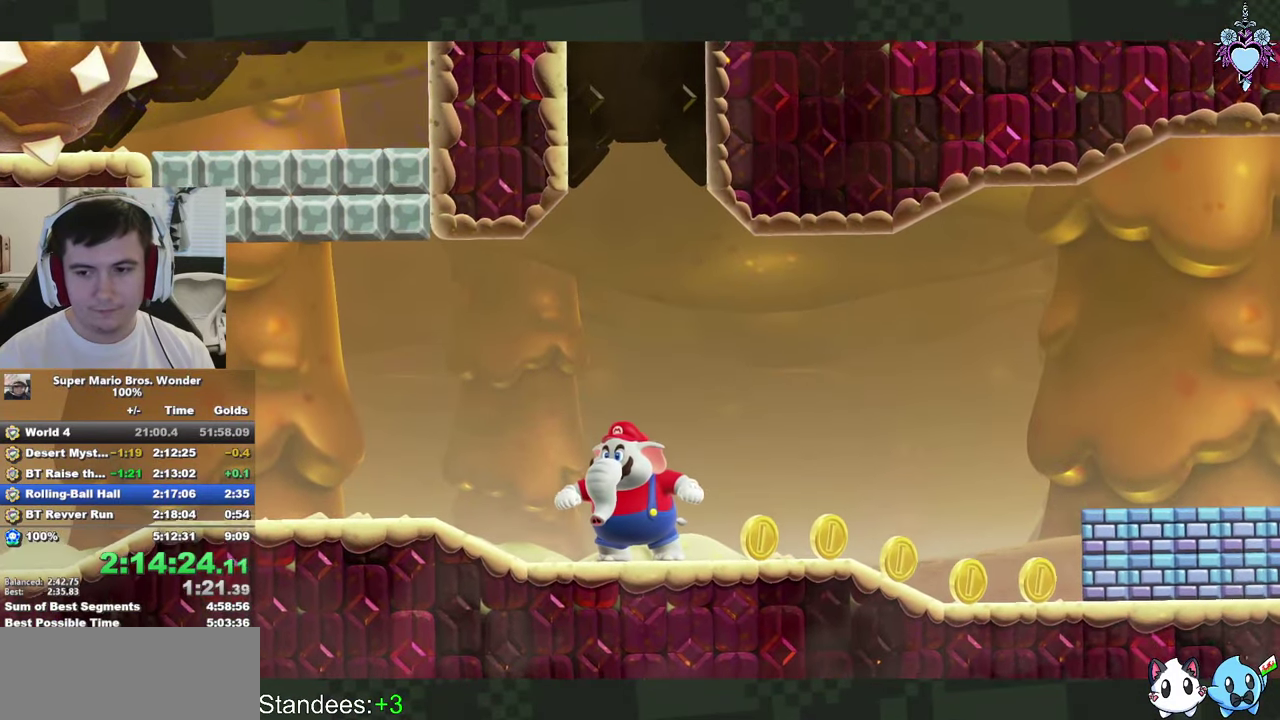
{"buttons": ["SQUARE", "DPAD_RIGHT"], "left_stick": "center", "right_stick": "center", "events": []}
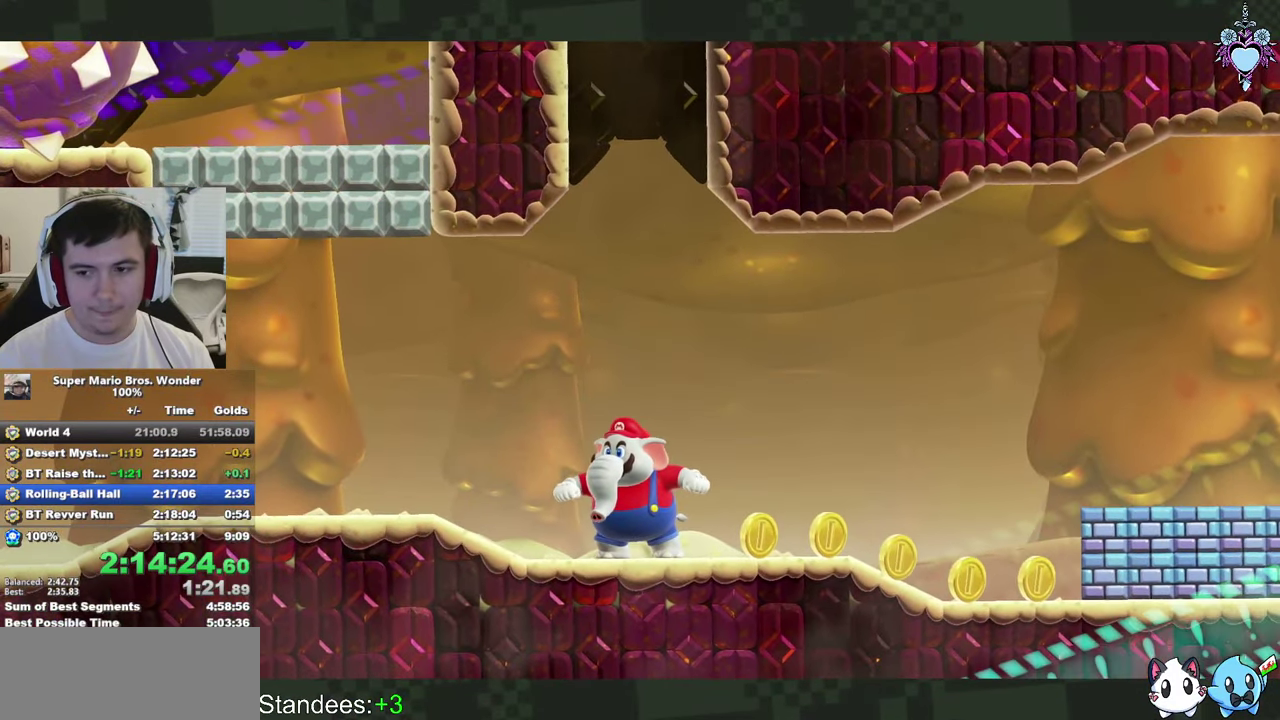
{"buttons": ["SQUARE", "DPAD_RIGHT"], "left_stick": "center", "right_stick": "center", "events": []}
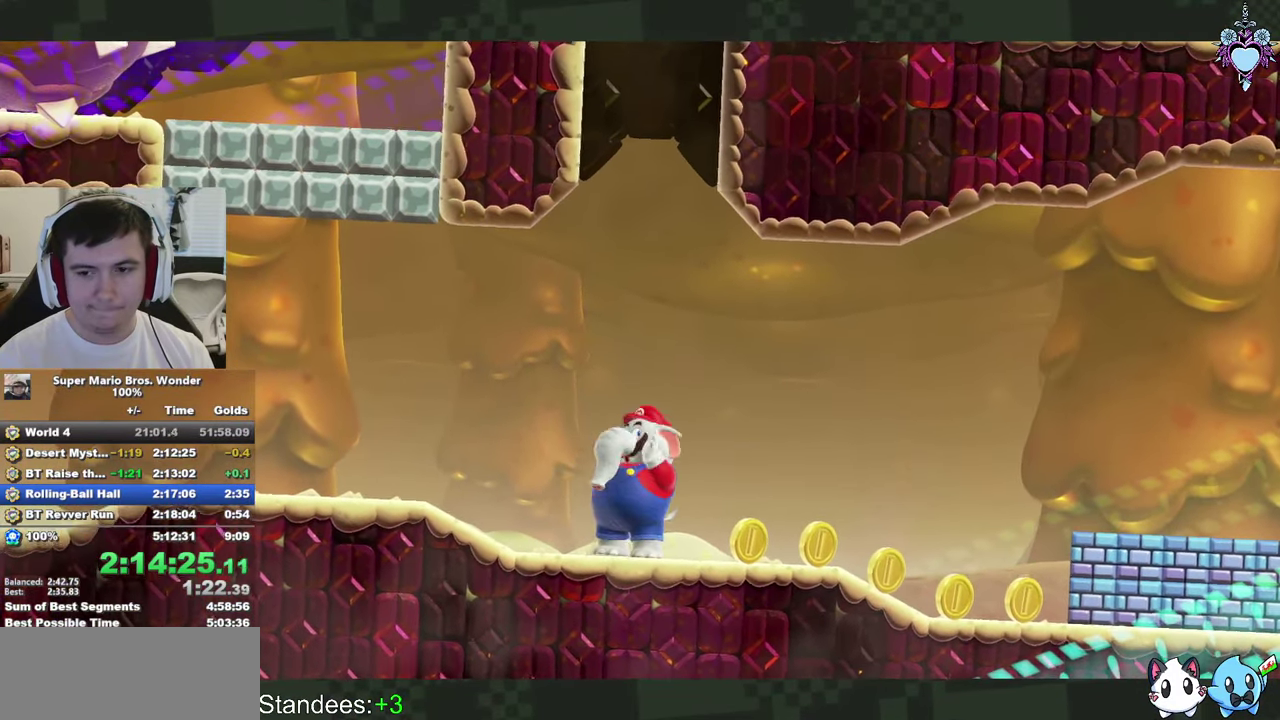
{"buttons": ["SQUARE", "DPAD_RIGHT"], "left_stick": "center", "right_stick": "center", "events": []}
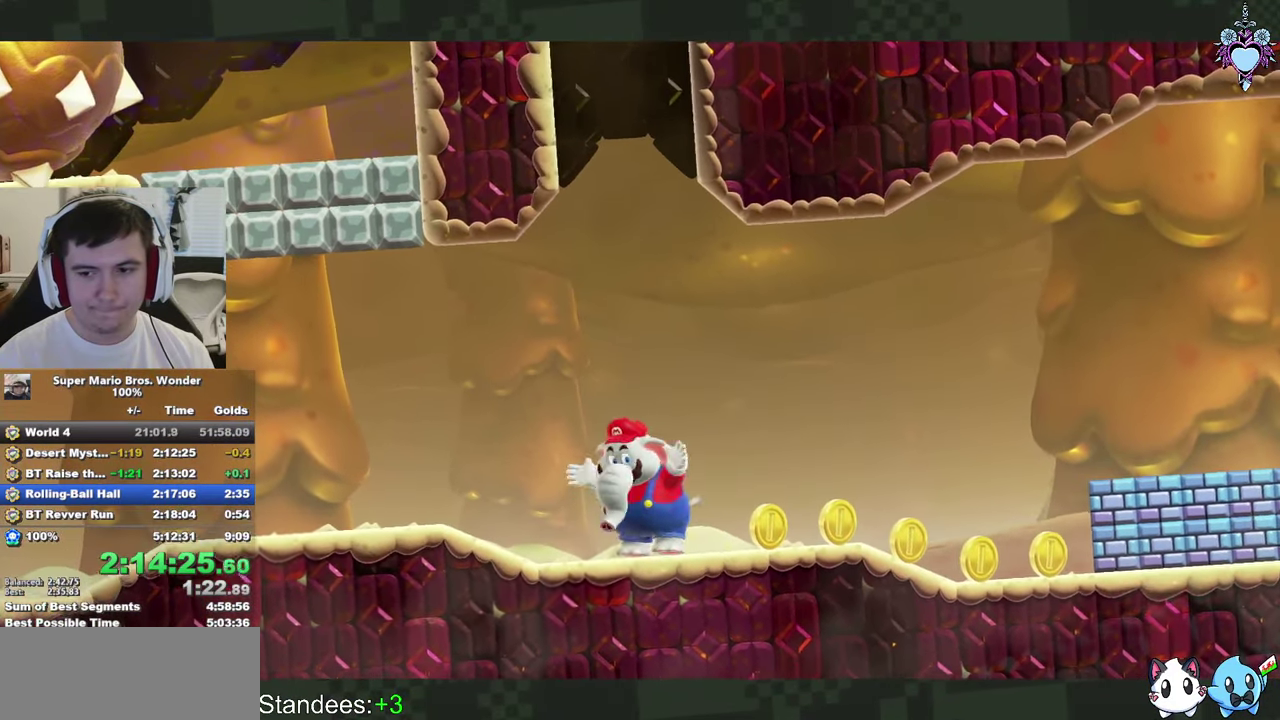
{"buttons": ["SQUARE", "DPAD_RIGHT"], "left_stick": "center", "right_stick": "center", "events": []}
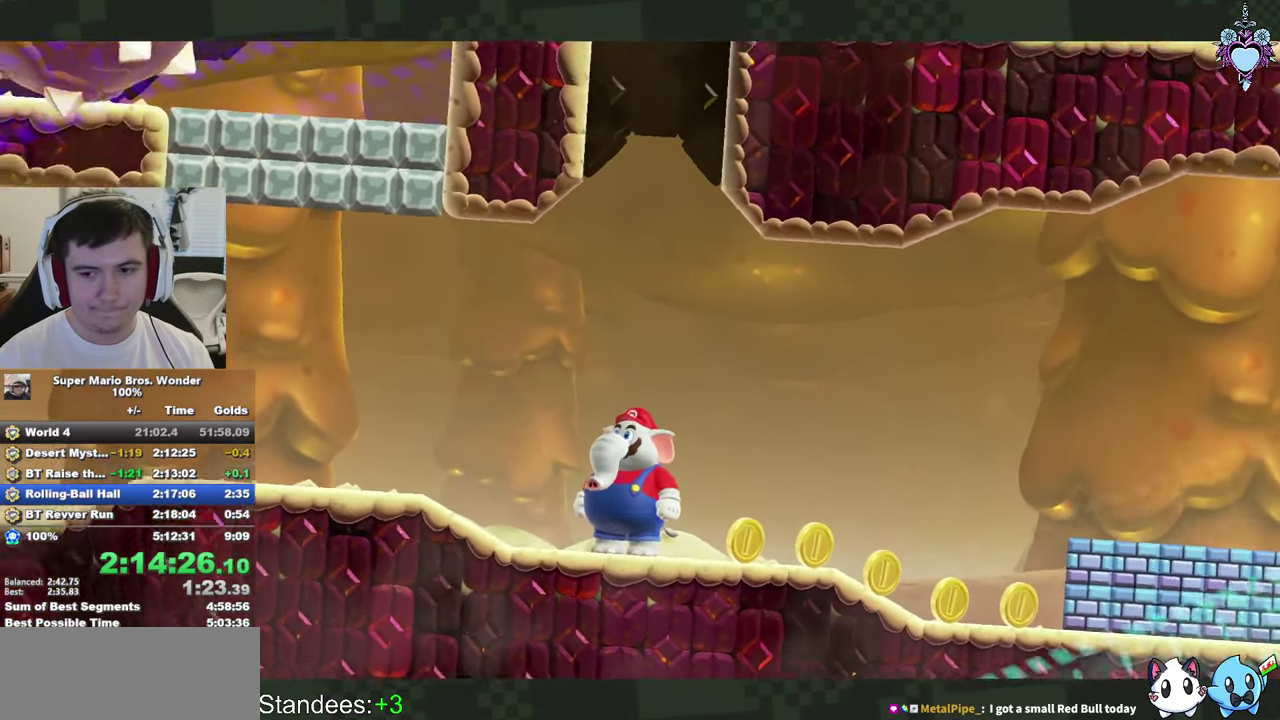
{"buttons": ["SQUARE", "DPAD_RIGHT"], "left_stick": "center", "right_stick": "center", "events": []}
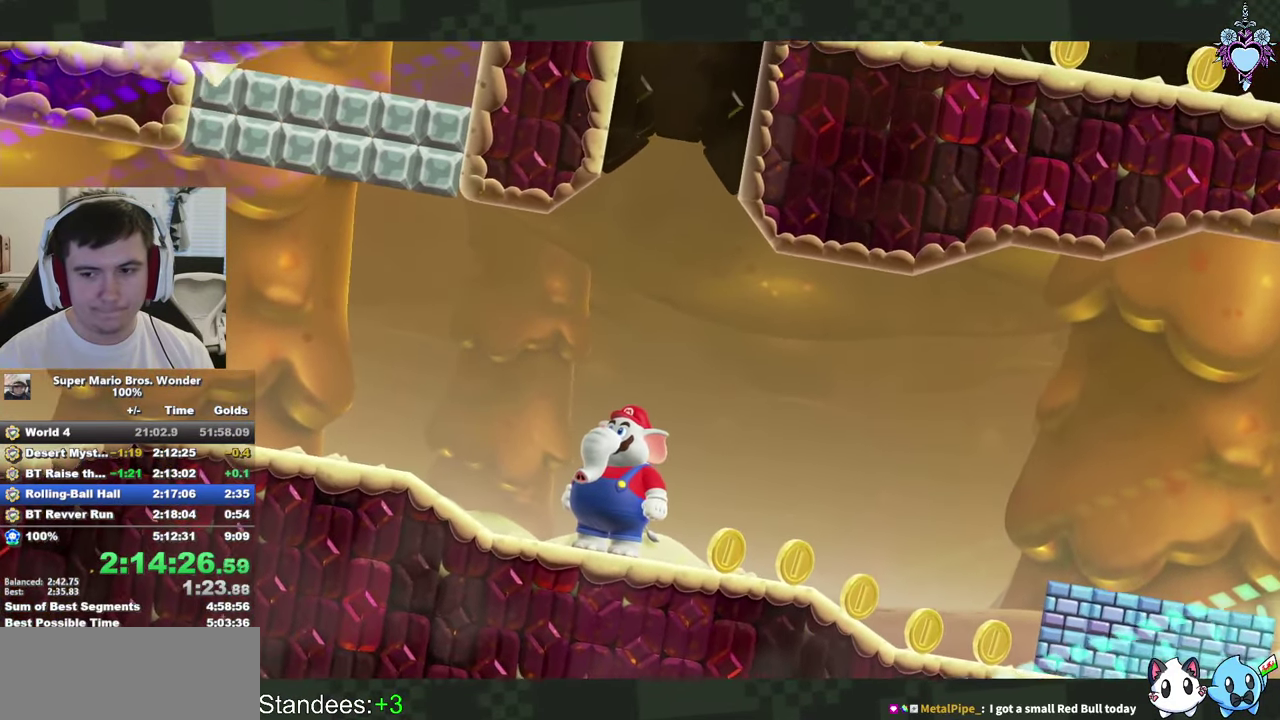
{"buttons": ["SQUARE", "DPAD_RIGHT"], "left_stick": "center", "right_stick": "center", "events": []}
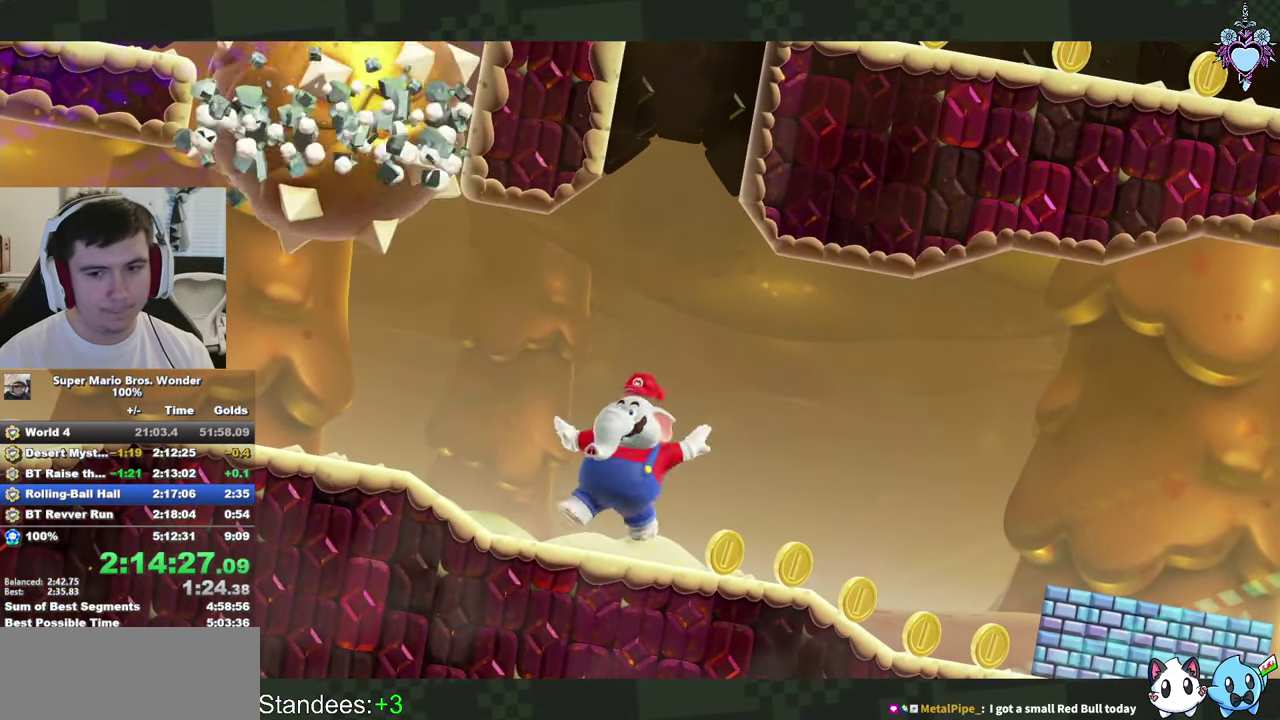
{"buttons": ["SQUARE", "DPAD_RIGHT"], "left_stick": "center", "right_stick": "center", "events": []}
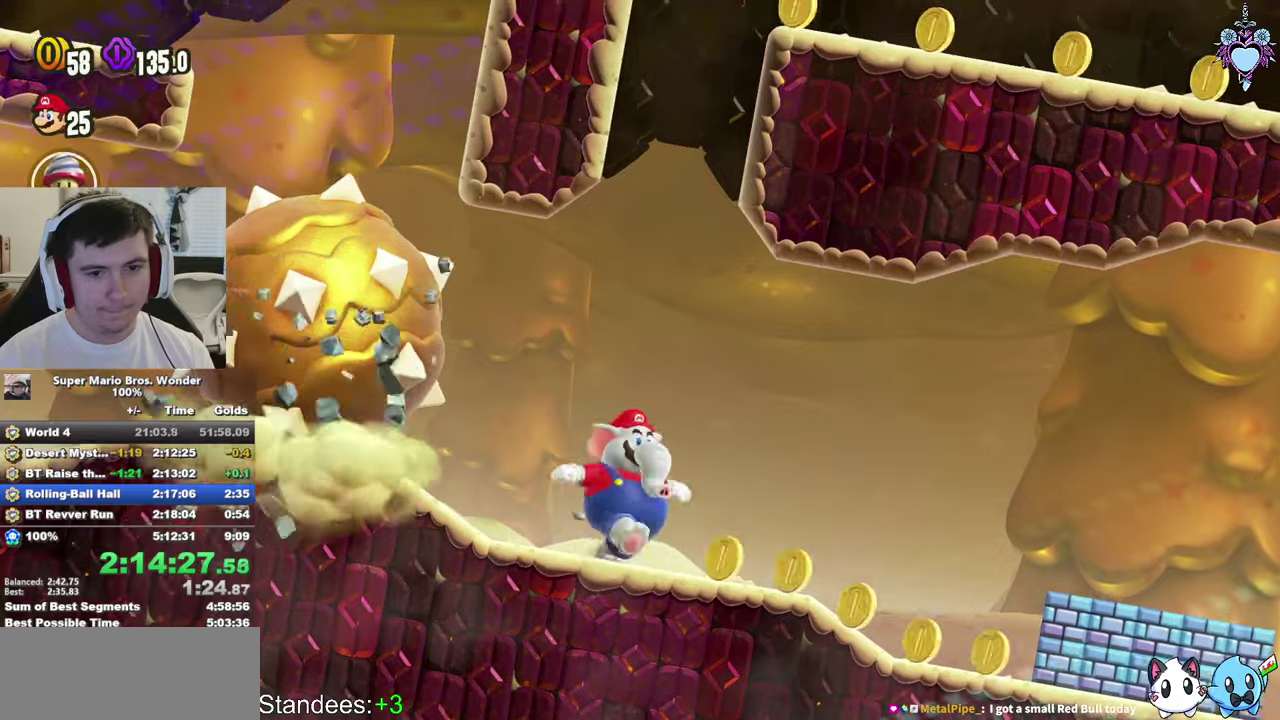
{"buttons": ["SQUARE", "DPAD_RIGHT"], "left_stick": "center", "right_stick": "center", "events": [[200, "CROSS", "down"], [334, "CROSS", "up"]]}
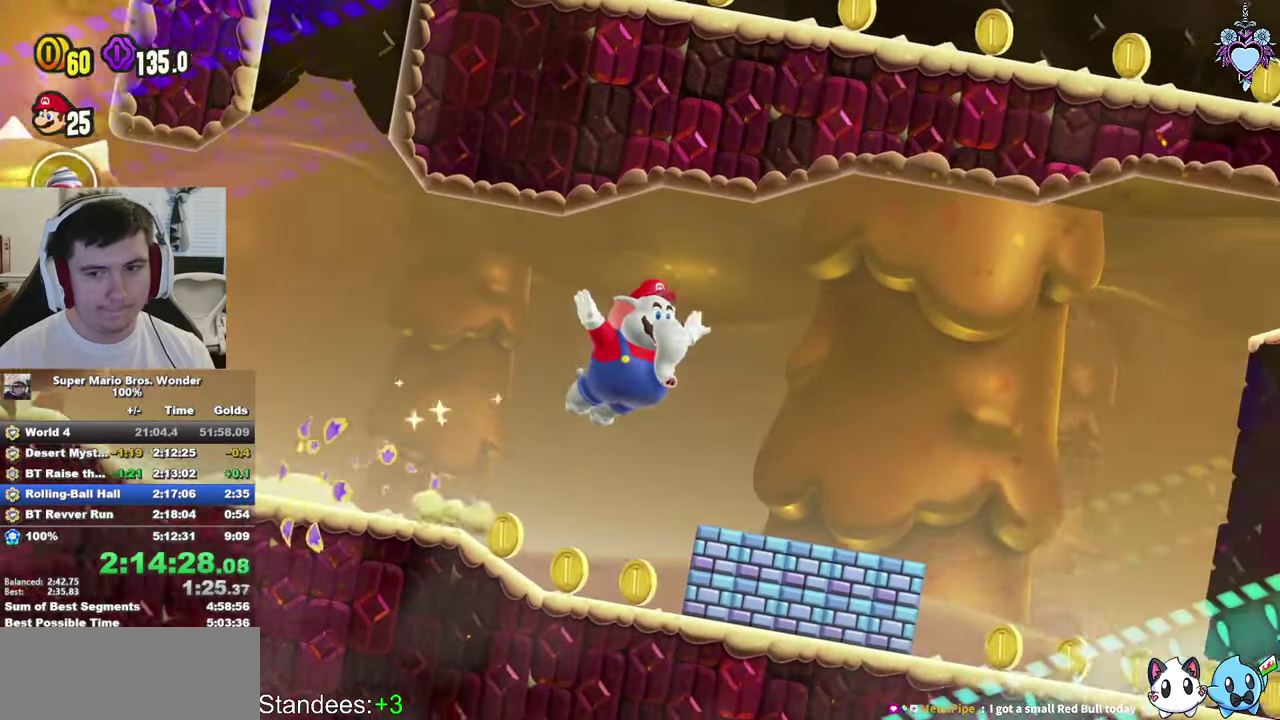
{"buttons": ["SQUARE", "DPAD_RIGHT"], "left_stick": "center", "right_stick": "center", "events": []}
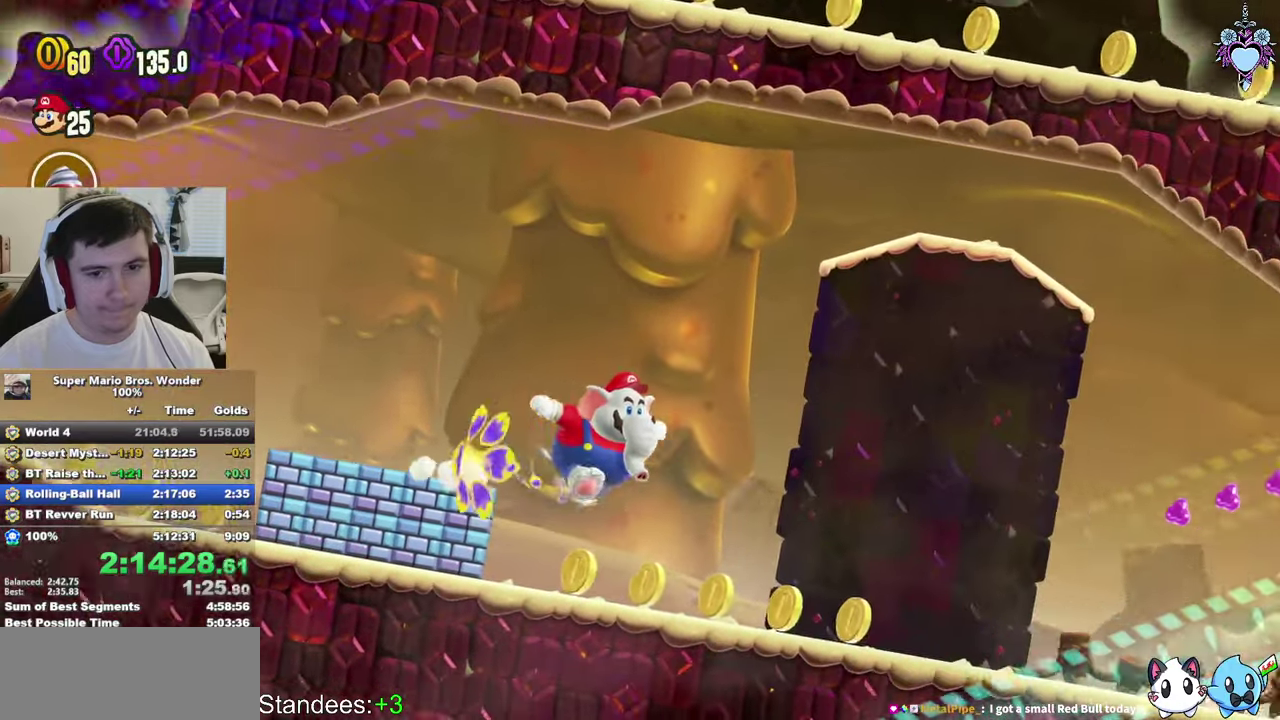
{"buttons": ["CROSS", "SQUARE", "DPAD_RIGHT"], "left_stick": "center", "right_stick": "center", "events": [[417, "CROSS", "down"]]}
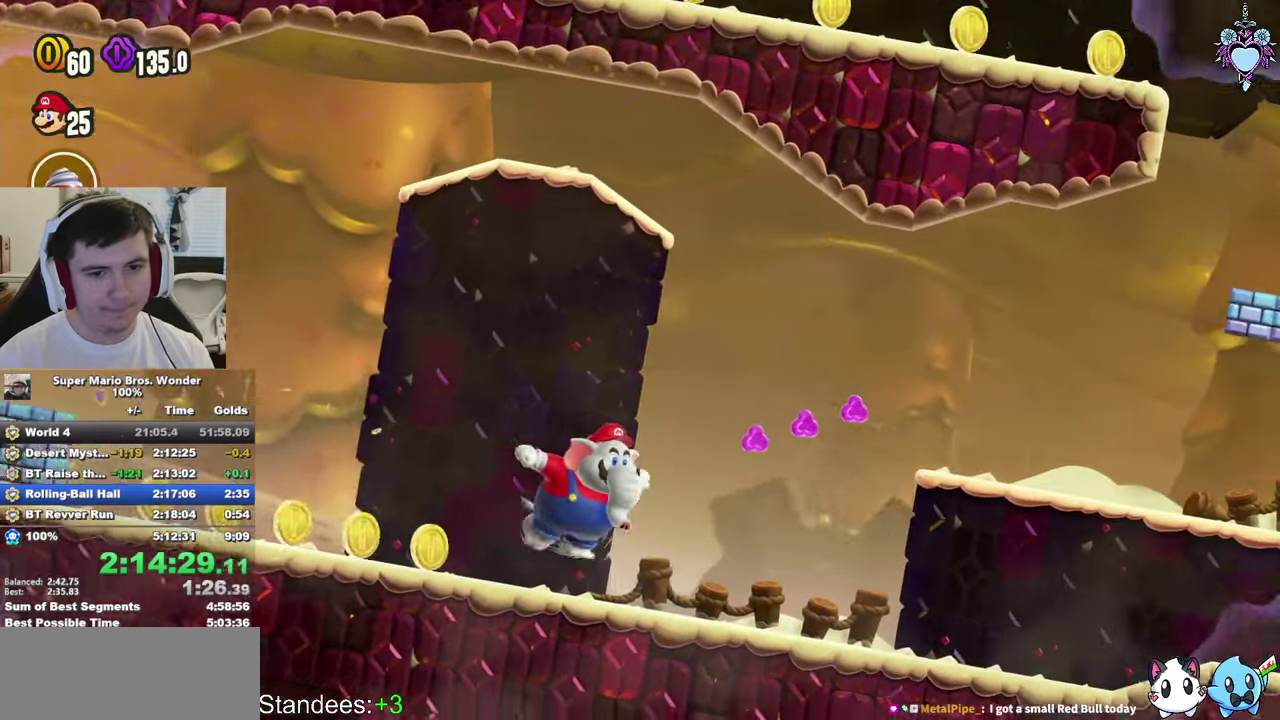
{"buttons": ["SQUARE", "DPAD_RIGHT"], "left_stick": "center", "right_stick": "center", "events": [[150, "CROSS", "up"]]}
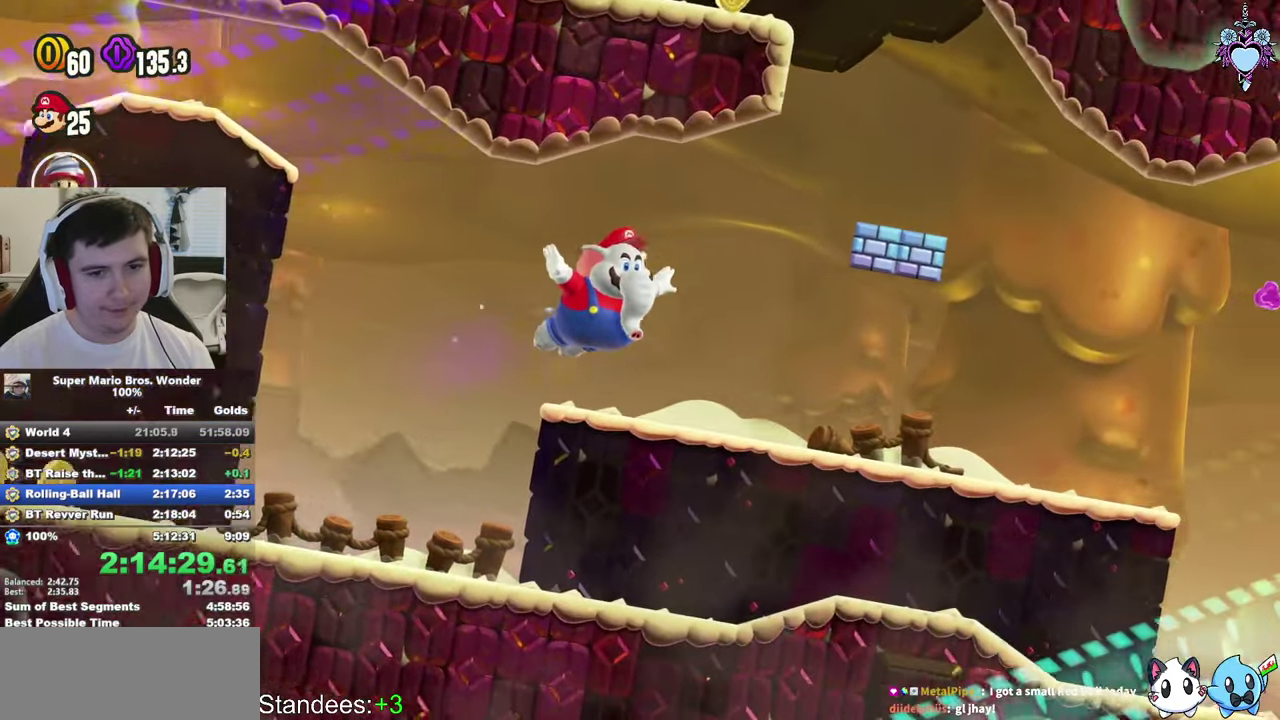
{"buttons": ["SQUARE", "DPAD_RIGHT"], "left_stick": "center", "right_stick": "center", "events": []}
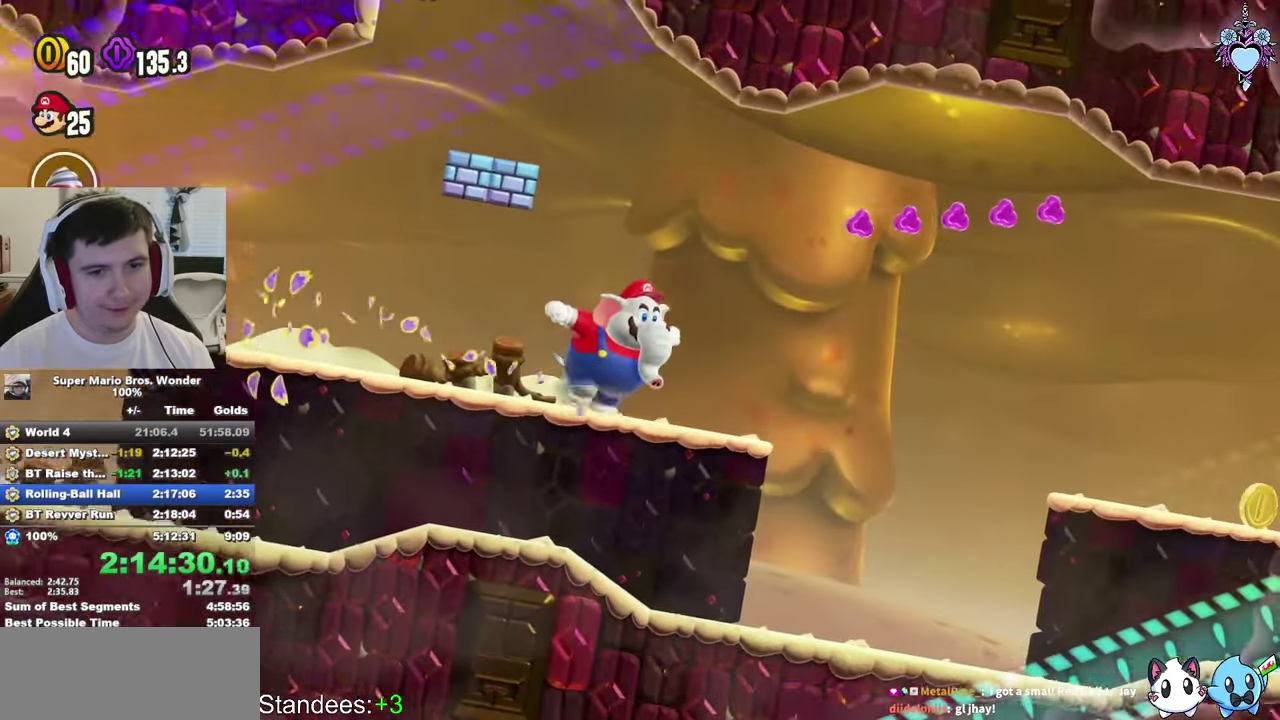
{"buttons": ["SQUARE", "DPAD_RIGHT"], "left_stick": "center", "right_stick": "center", "events": [[84, "CROSS", "down"], [267, "CROSS", "up"]]}
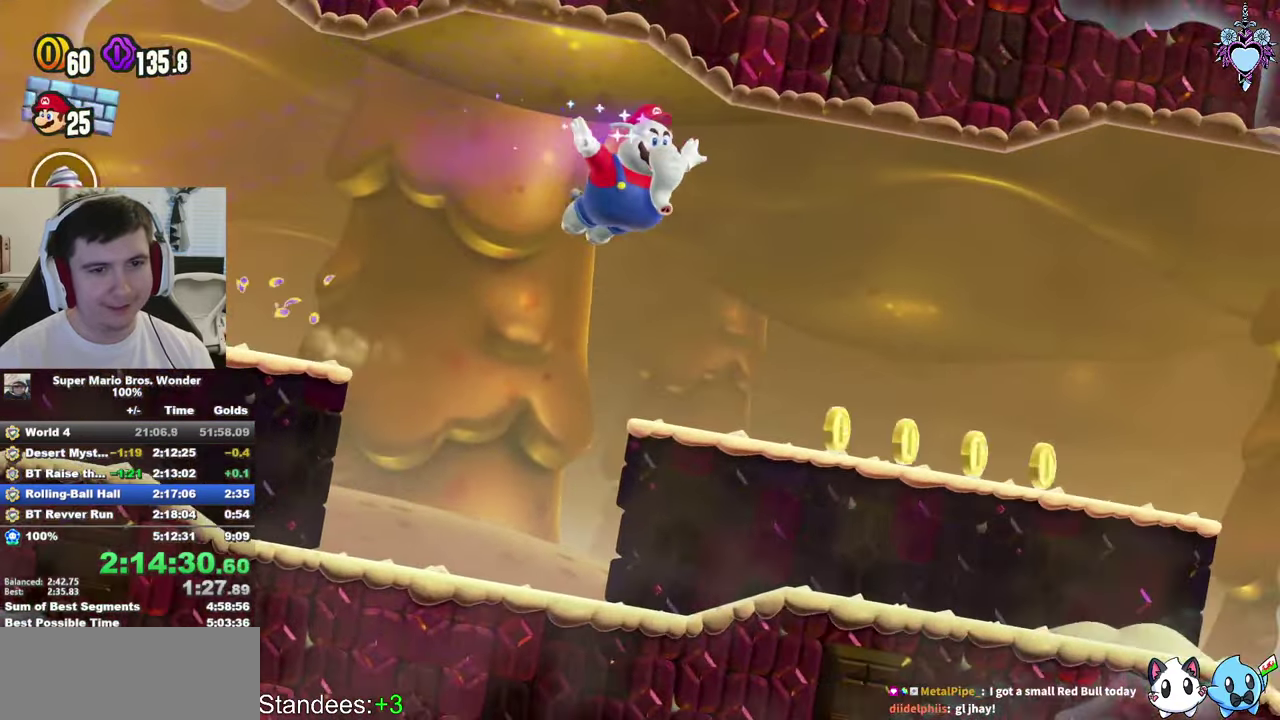
{"buttons": ["CROSS", "SQUARE", "DPAD_RIGHT"], "left_stick": "center", "right_stick": "center", "events": [[417, "CROSS", "down"]]}
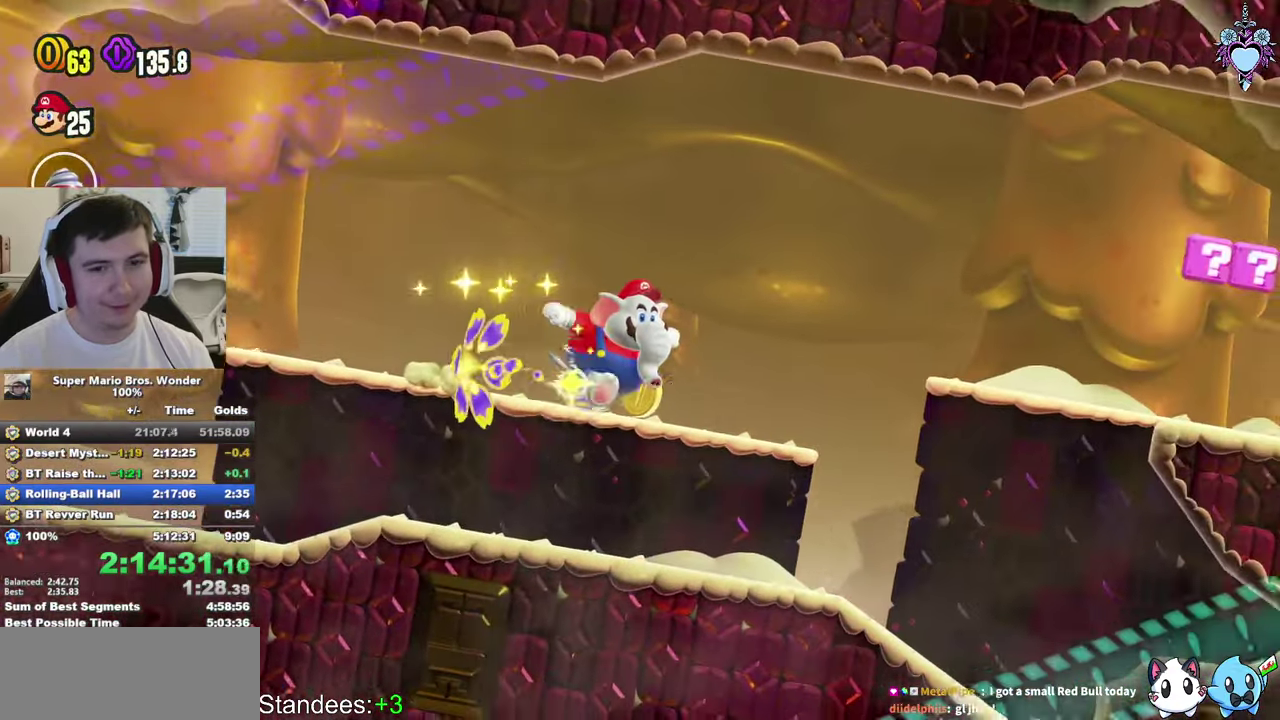
{"buttons": ["DPAD_RIGHT"], "left_stick": "center", "right_stick": "center", "events": [[84, "CROSS", "up"], [367, "SQUARE", "up"]]}
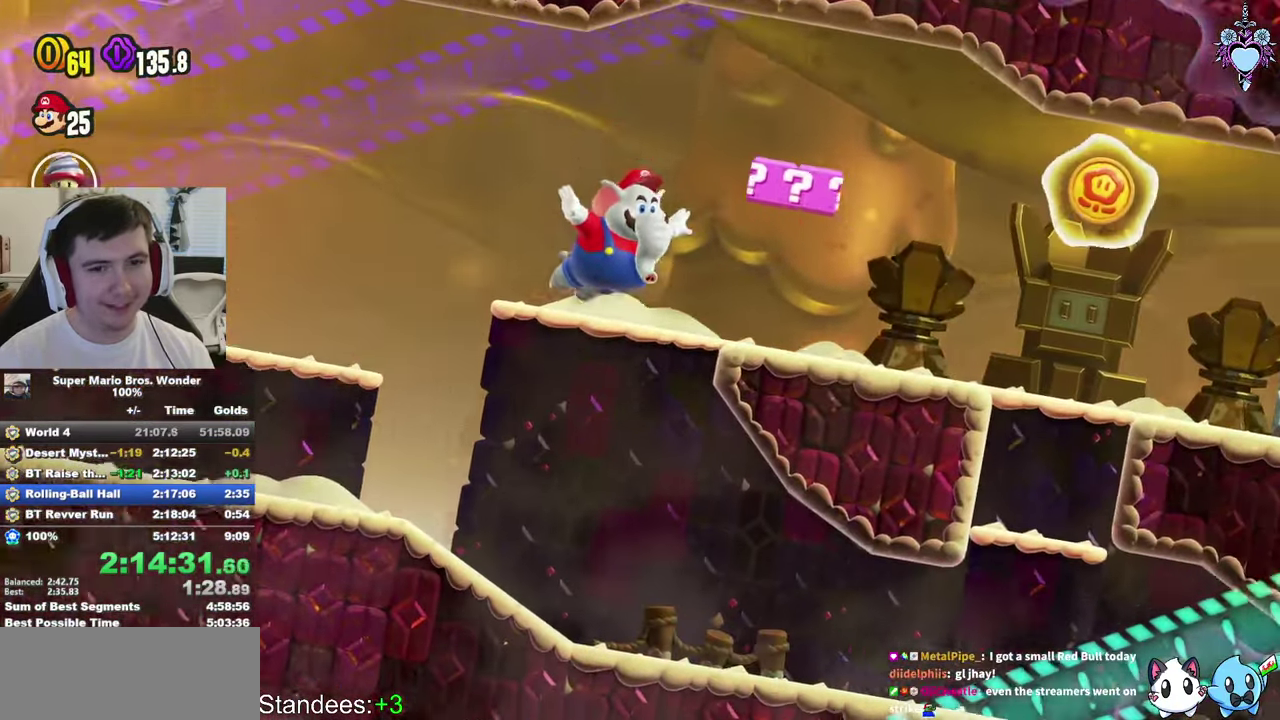
{"buttons": ["SQUARE", "DPAD_LEFT"], "left_stick": "center", "right_stick": "center", "events": [[34, "SQUARE", "down"], [134, "CROSS", "down"], [200, "CROSS", "up"], [200, "SQUARE", "up"], [267, "DPAD_RIGHT", "up"], [334, "CROSS", "down"], [367, "SQUARE", "down"], [384, "DPAD_LEFT", "down"], [434, "CROSS", "up"]]}
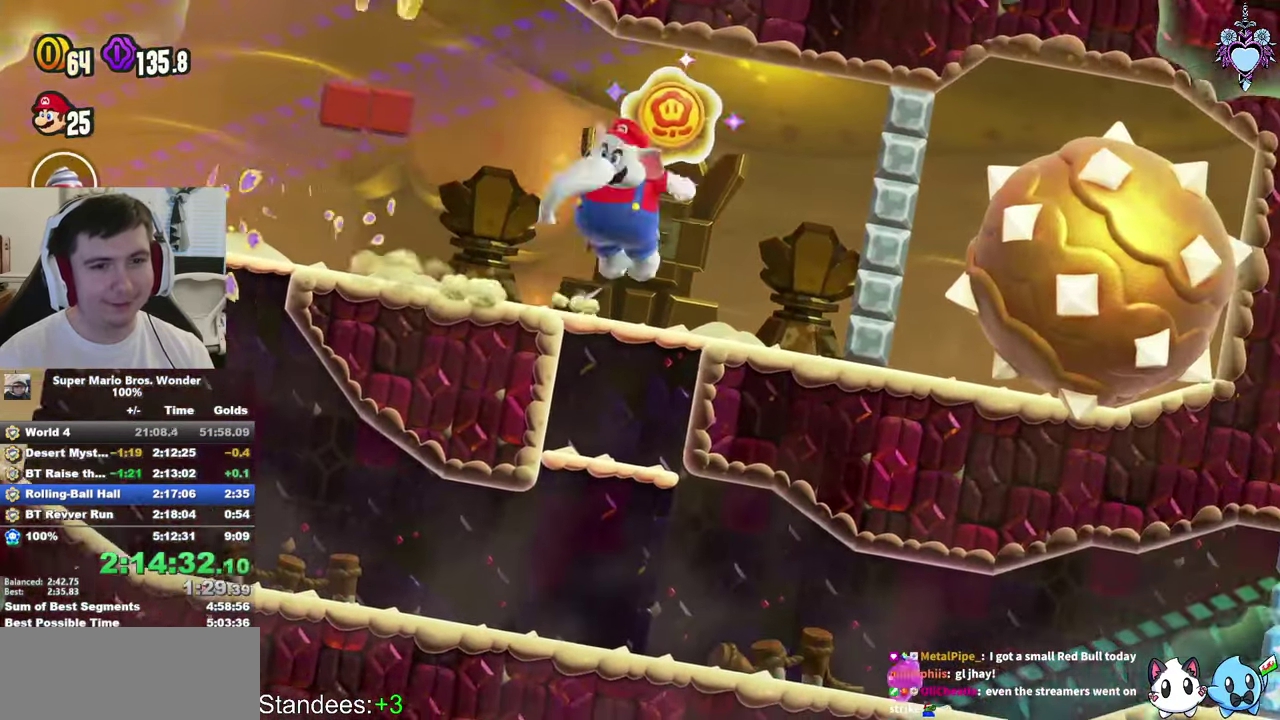
{"buttons": ["SQUARE", "DPAD_LEFT"], "left_stick": "center", "right_stick": "center", "events": []}
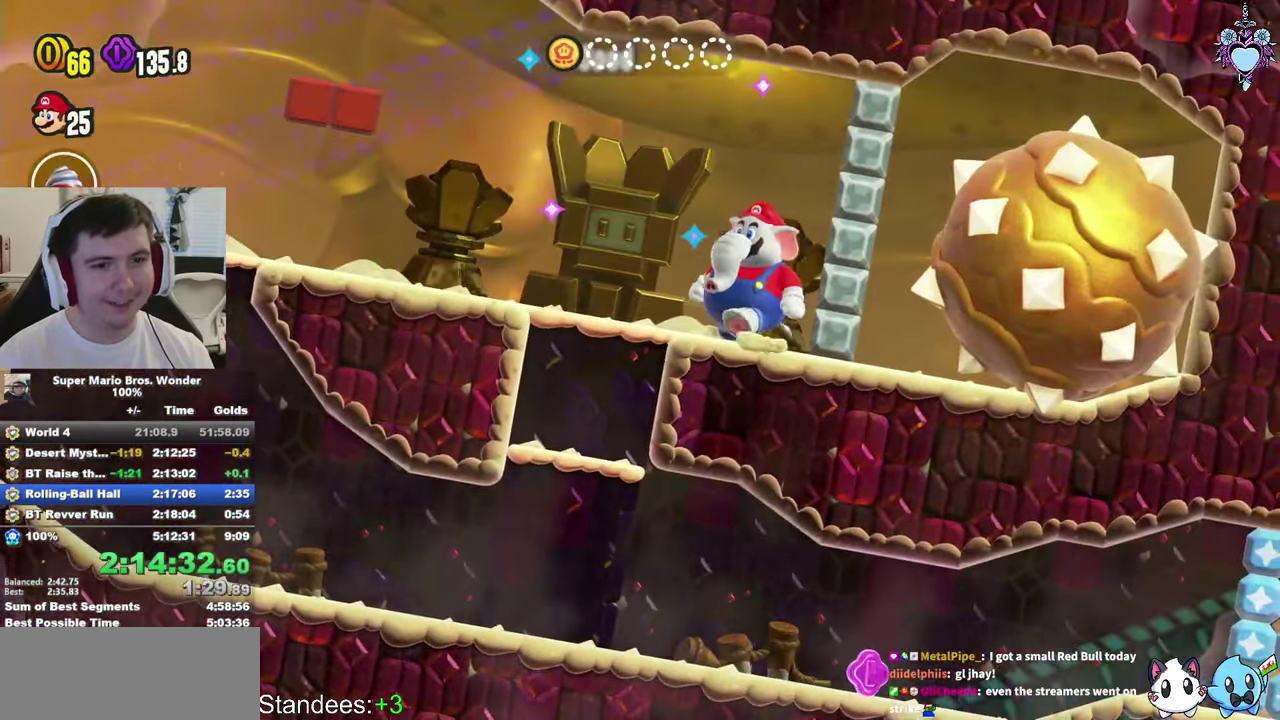
{"buttons": ["SQUARE", "DPAD_LEFT"], "left_stick": "center", "right_stick": "center", "events": [[100, "CROSS", "down"], [400, "CROSS", "up"]]}
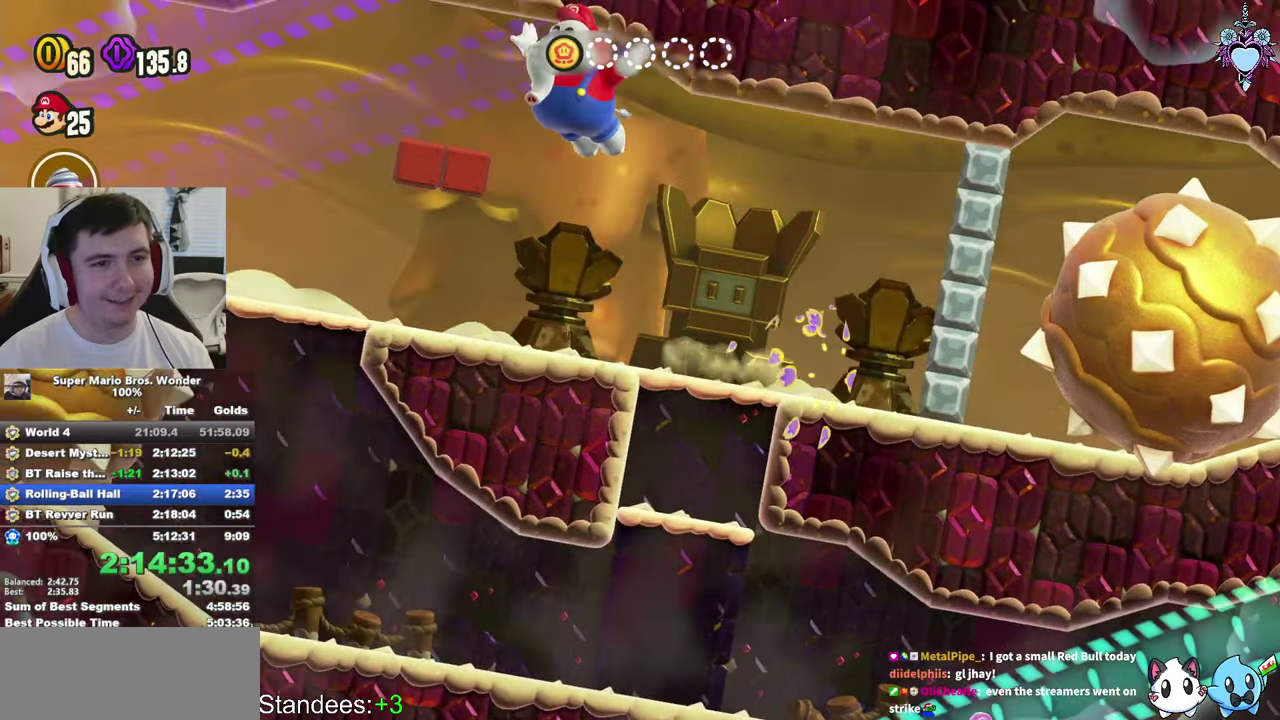
{"buttons": ["SQUARE", "DPAD_LEFT"], "left_stick": "center", "right_stick": "center", "events": []}
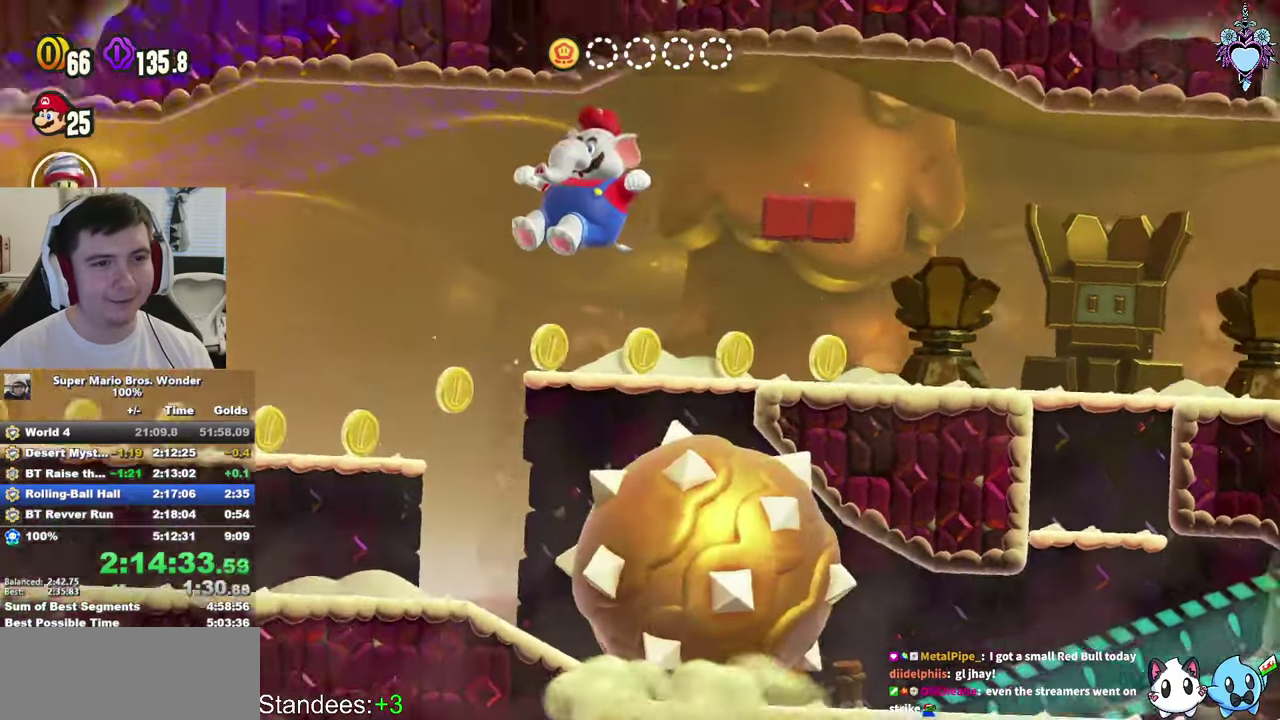
{"buttons": ["CROSS", "SQUARE", "DPAD_LEFT"], "left_stick": "center", "right_stick": "center", "events": [[450, "CROSS", "down"]]}
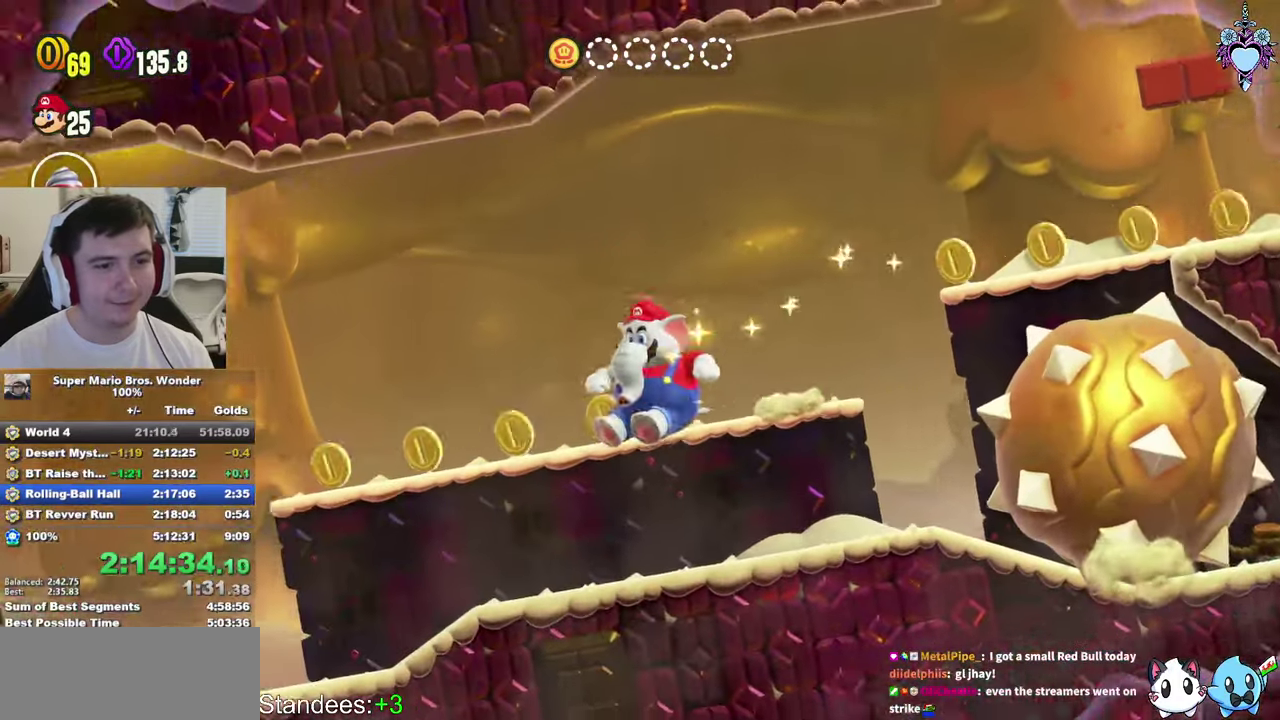
{"buttons": ["SQUARE", "DPAD_LEFT"], "left_stick": "center", "right_stick": "center", "events": [[50, "CROSS", "up"], [150, "R1", "down"], [216, "R1", "up"]]}
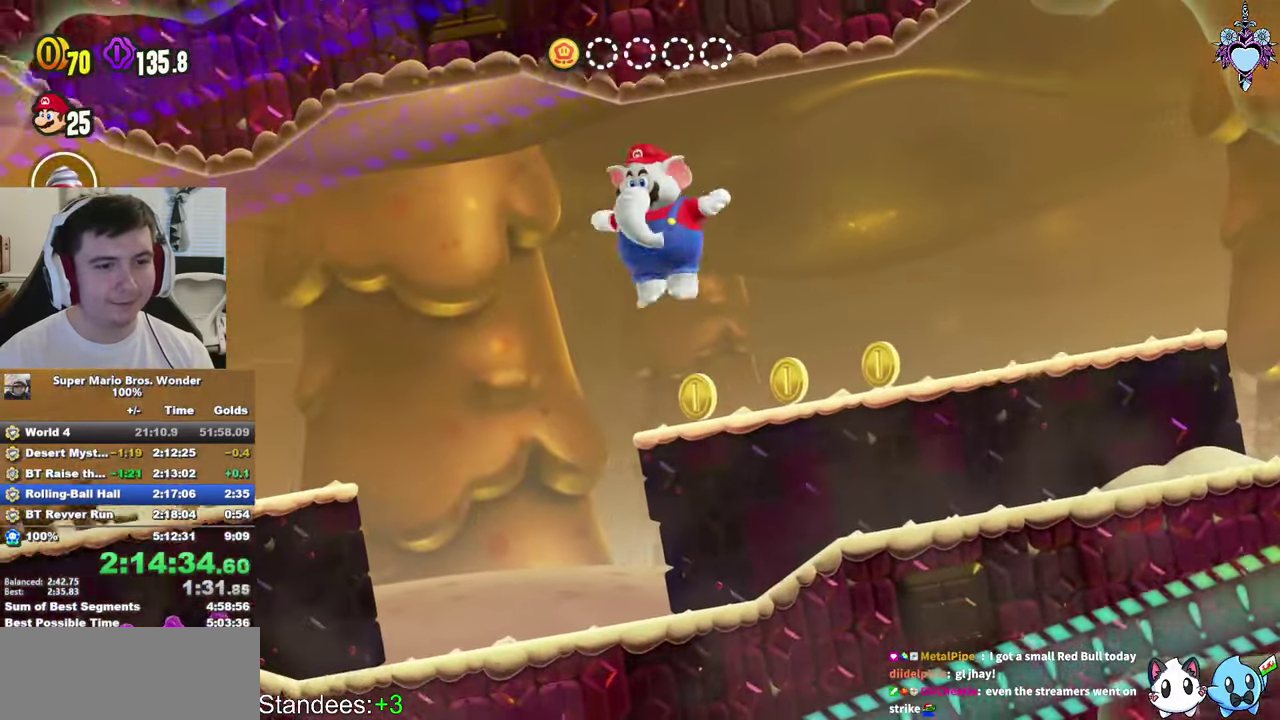
{"buttons": ["SQUARE", "DPAD_LEFT"], "left_stick": "center", "right_stick": "center", "events": [[333, "CROSS", "down"], [433, "CROSS", "up"], [433, "SQUARE", "up"], [500, "SQUARE", "down"]]}
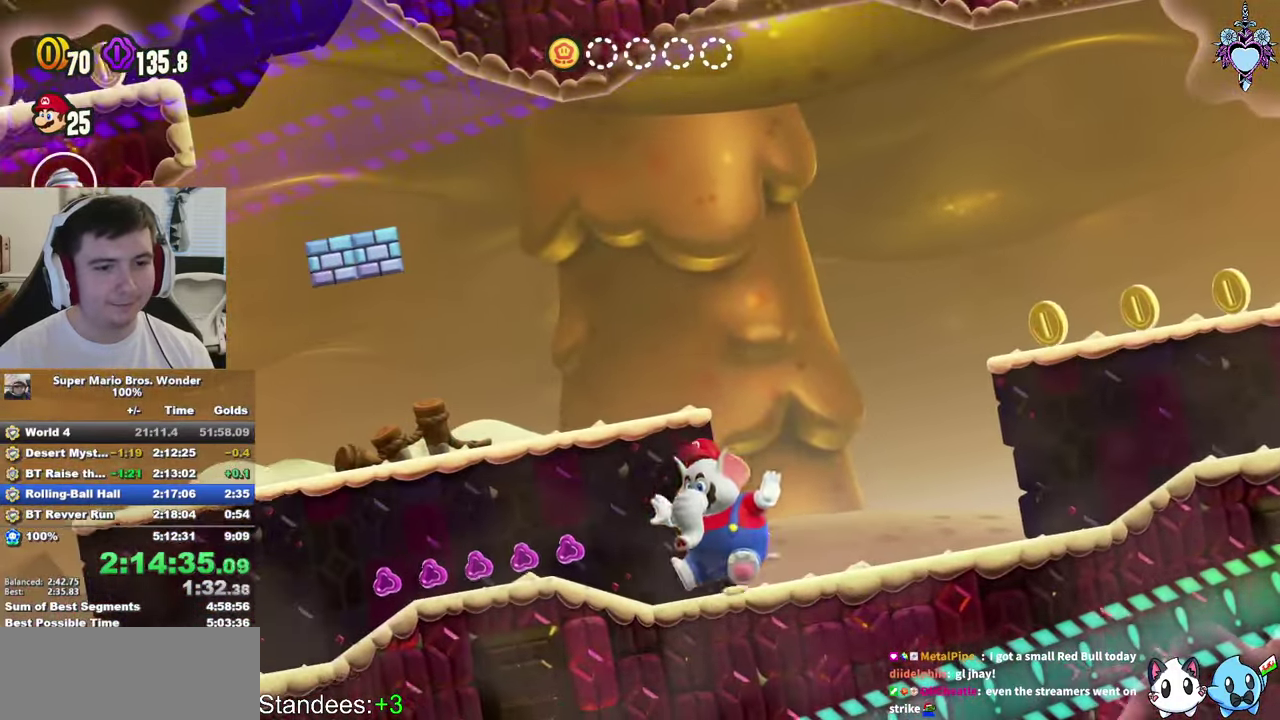
{"buttons": ["SQUARE", "DPAD_LEFT"], "left_stick": "center", "right_stick": "center", "events": []}
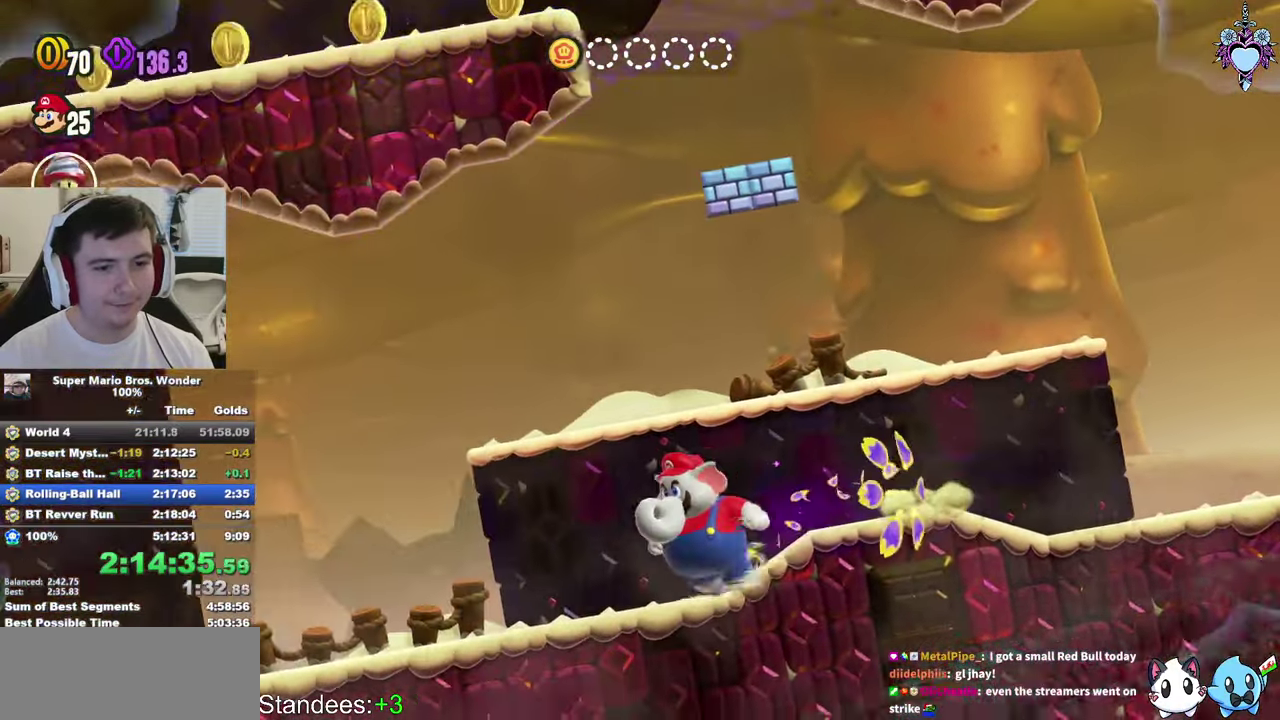
{"buttons": ["SQUARE", "DPAD_LEFT"], "left_stick": "center", "right_stick": "center", "events": []}